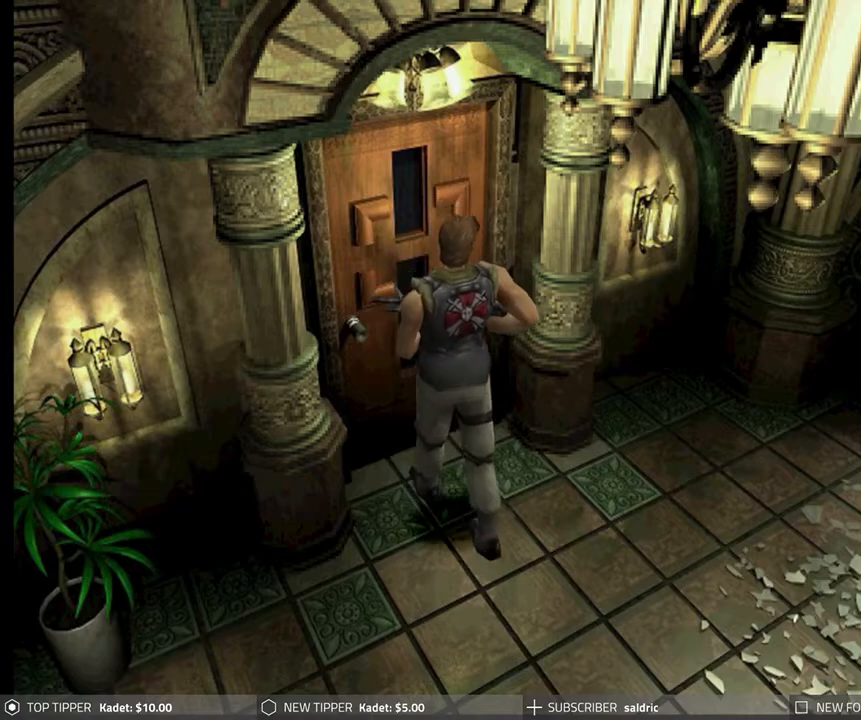
Gameplay with a controller (PlayStation layout); each line is a JSON object with the inputs held at the frame after it. "events" lists button and stick changes between this image and that frame as [ms after this image, input, new state], when the widget could be followed in between. Not read: right_stick.
{"buttons": ["DPAD_DOWN"], "left_stick": "center", "events": [[217, "DPAD_RIGHT", "down"], [417, "DPAD_RIGHT", "up"]]}
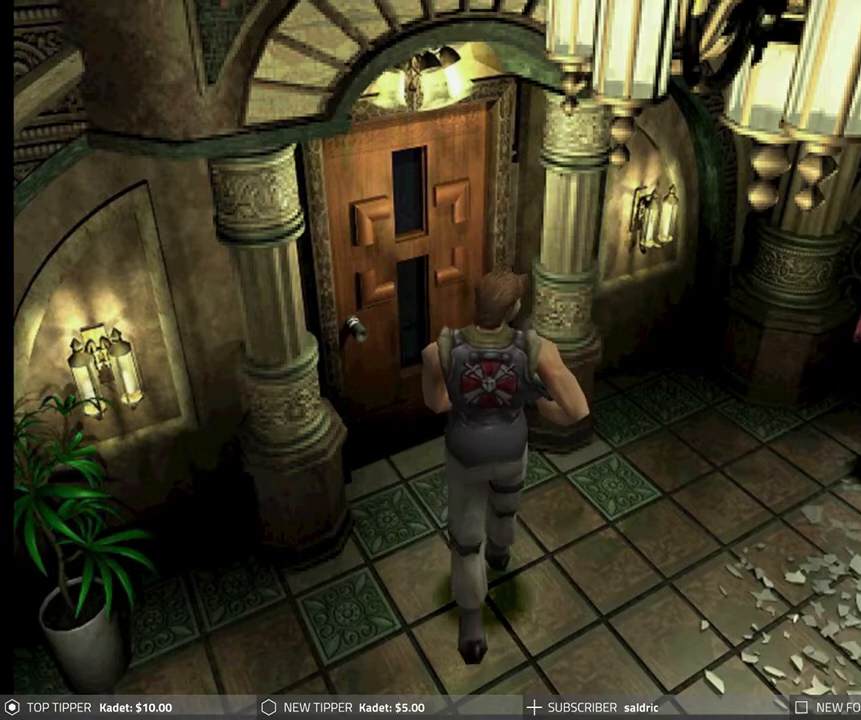
{"buttons": ["DPAD_DOWN"], "left_stick": "center", "events": [[33, "DPAD_LEFT", "down"], [150, "DPAD_LEFT", "up"]]}
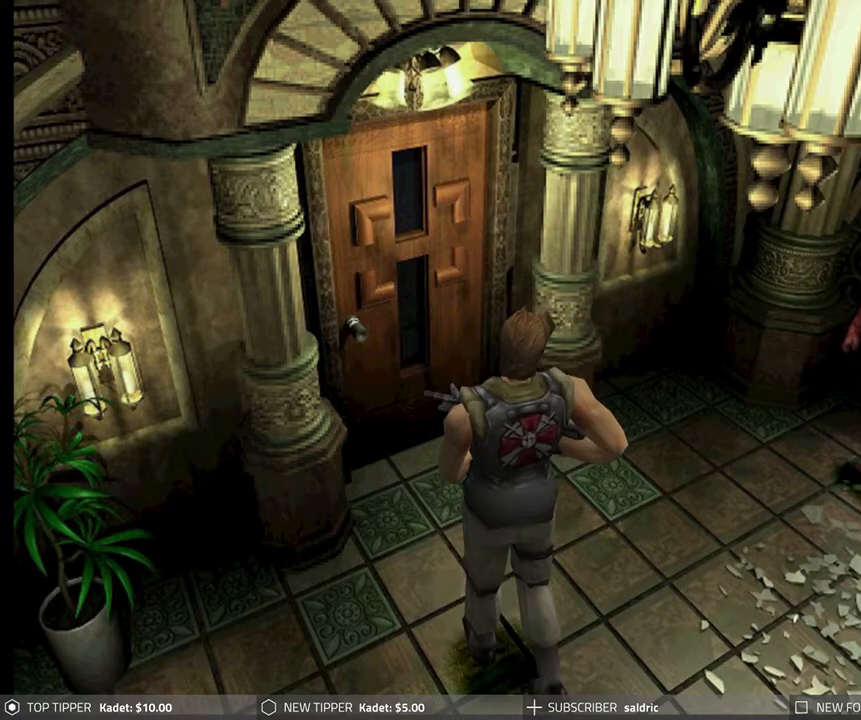
{"buttons": ["DPAD_DOWN"], "left_stick": "center", "events": []}
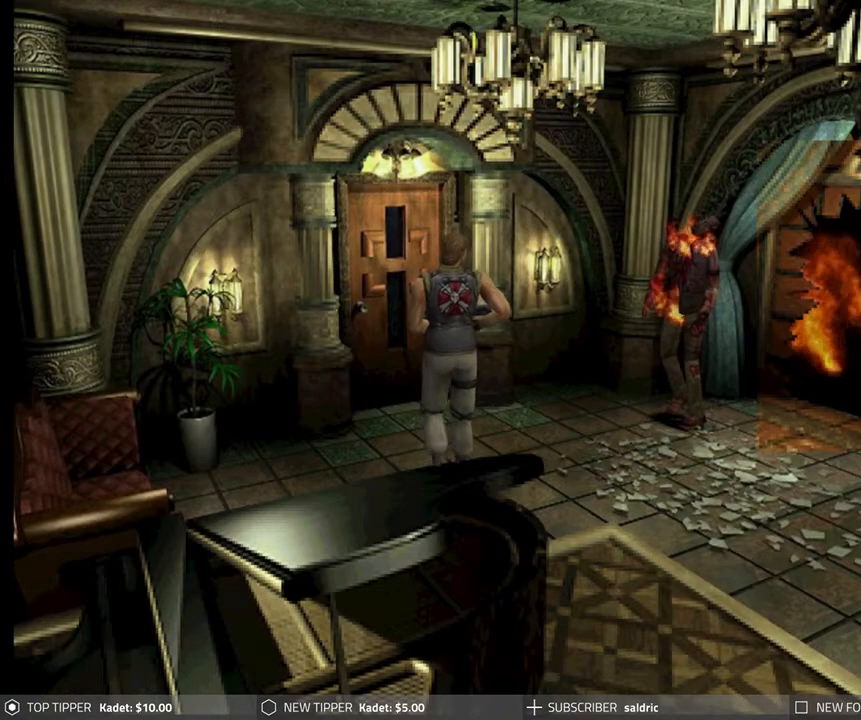
{"buttons": ["DPAD_DOWN"], "left_stick": "center", "events": [[100, "DPAD_LEFT", "down"], [367, "DPAD_LEFT", "up"]]}
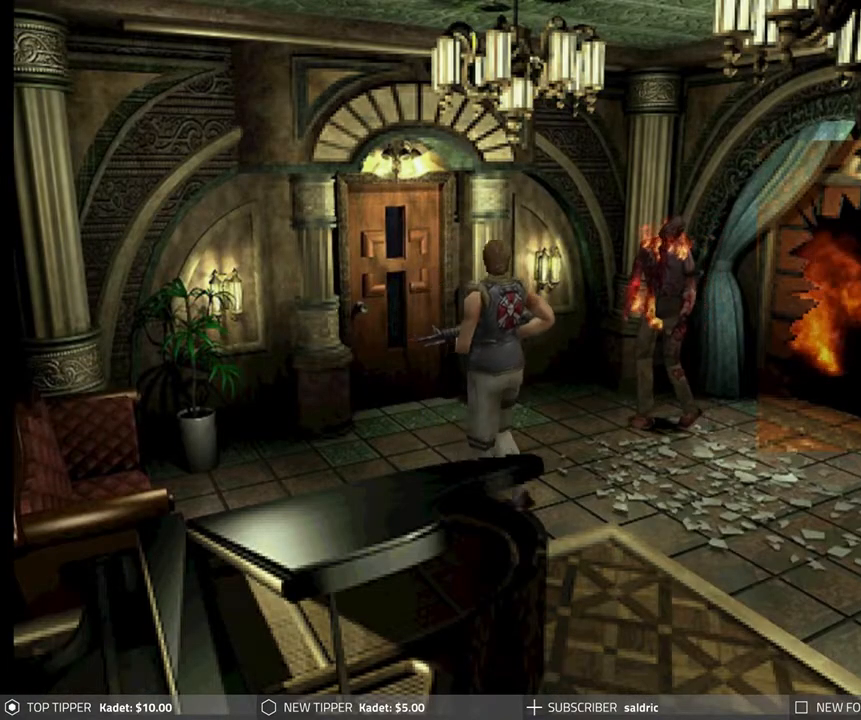
{"buttons": ["DPAD_DOWN"], "left_stick": "center", "events": []}
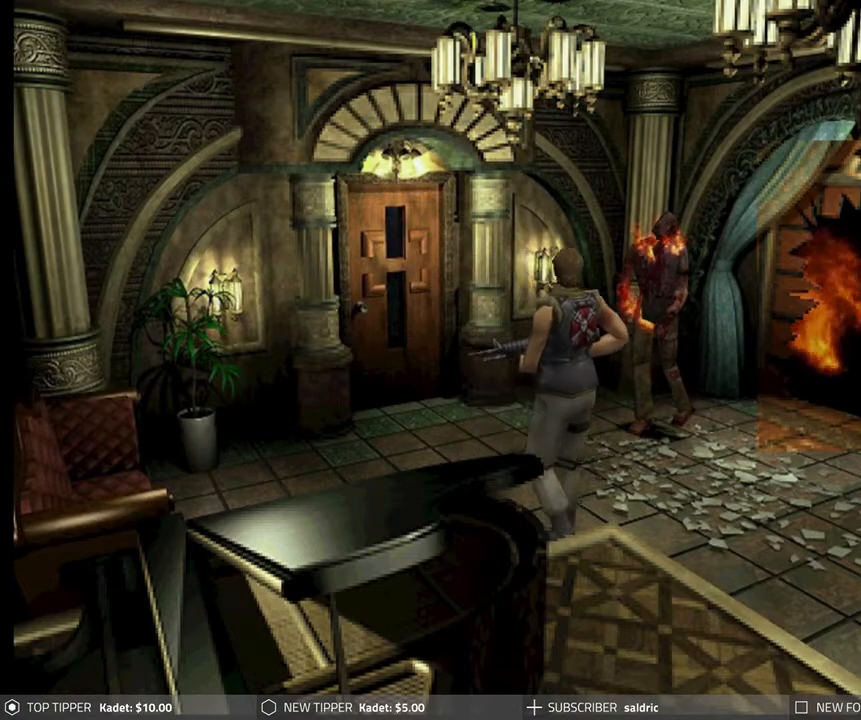
{"buttons": ["DPAD_DOWN", "DPAD_RIGHT"], "left_stick": "center", "events": [[67, "DPAD_LEFT", "down"], [217, "DPAD_LEFT", "up"], [367, "DPAD_RIGHT", "down"]]}
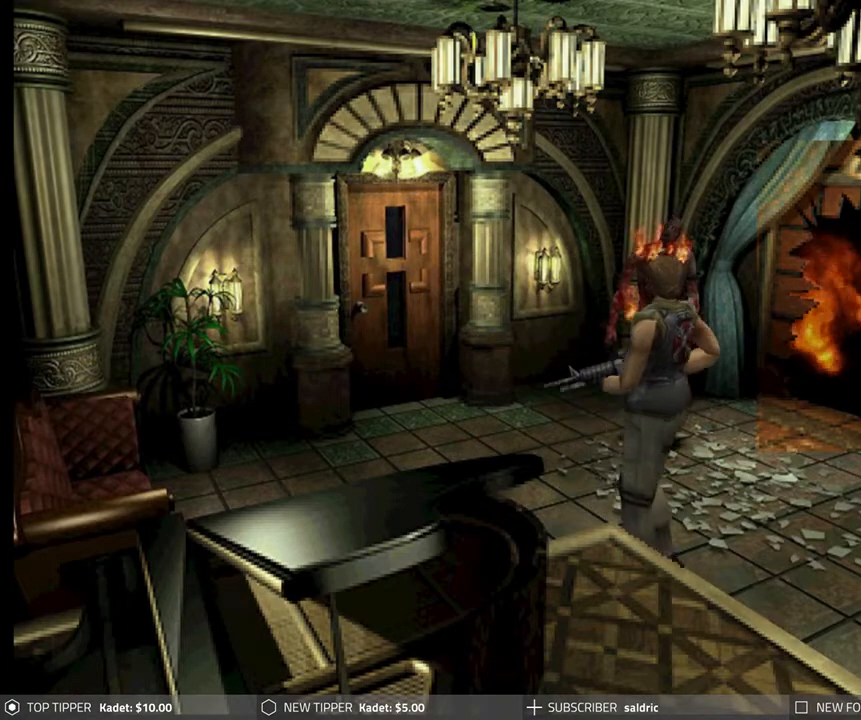
{"buttons": ["DPAD_DOWN"], "left_stick": "center", "events": [[250, "DPAD_RIGHT", "up"]]}
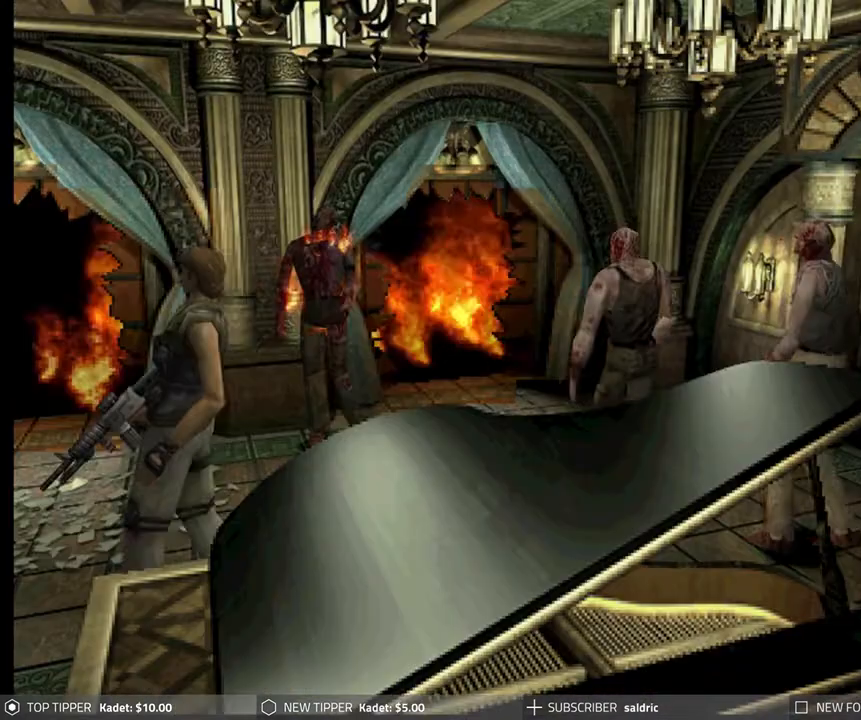
{"buttons": ["DPAD_DOWN"], "left_stick": "center", "events": []}
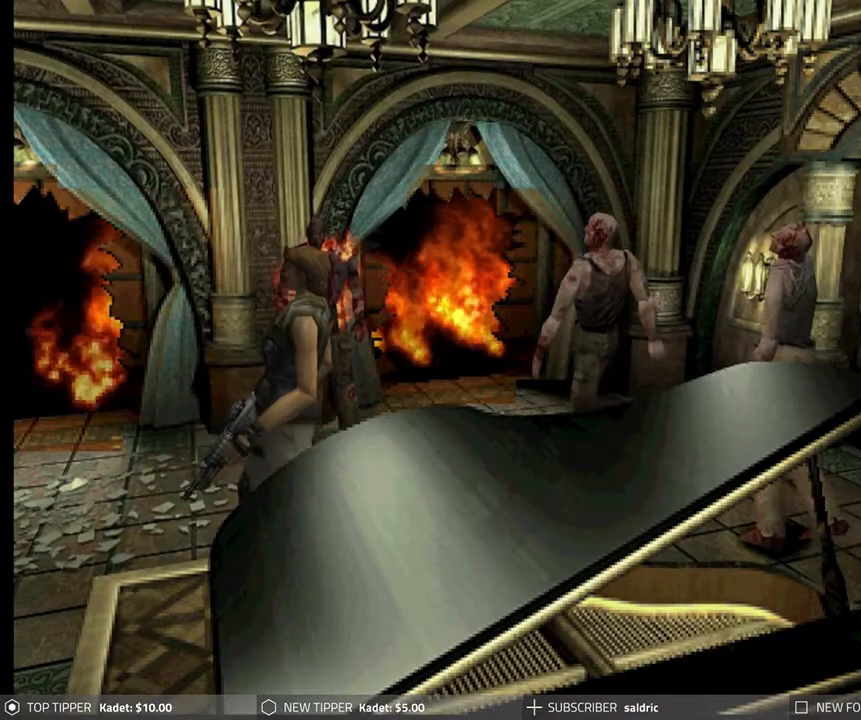
{"buttons": ["DPAD_DOWN", "DPAD_RIGHT"], "left_stick": "center", "events": [[317, "DPAD_RIGHT", "down"]]}
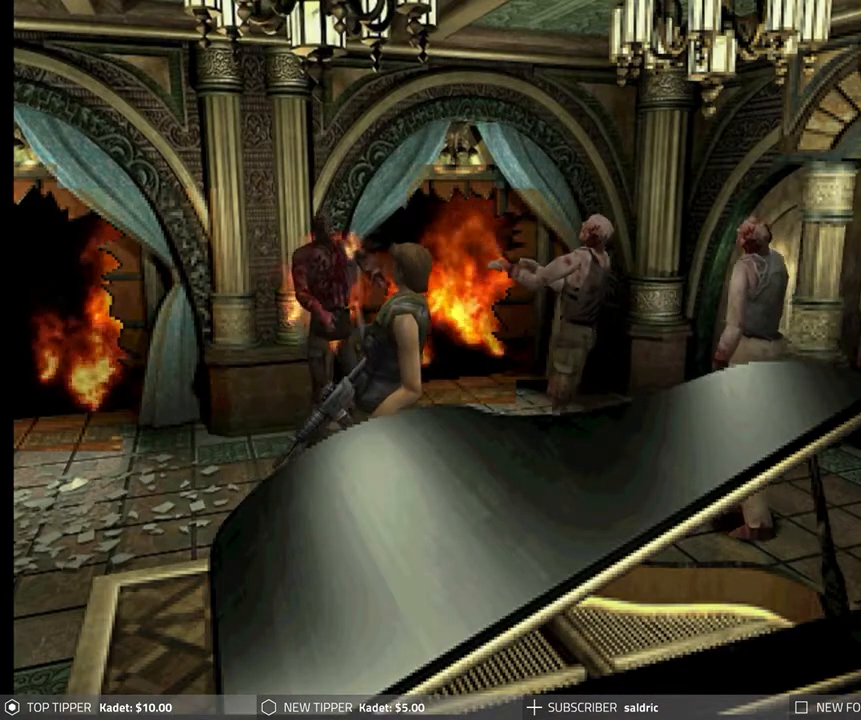
{"buttons": ["DPAD_DOWN"], "left_stick": "center", "events": [[33, "DPAD_RIGHT", "up"]]}
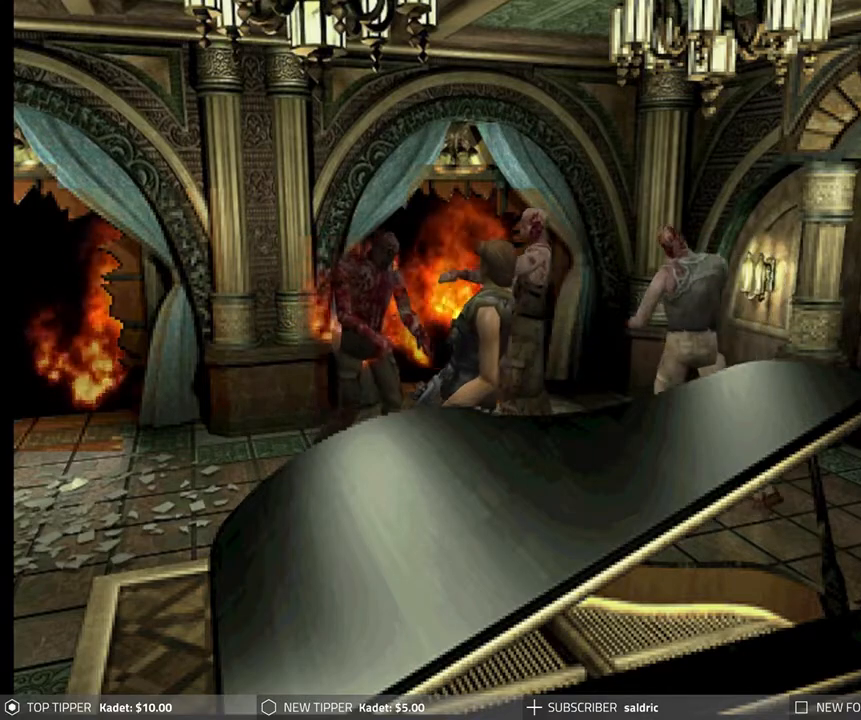
{"buttons": ["DPAD_DOWN"], "left_stick": "center", "events": [[117, "DPAD_RIGHT", "down"], [383, "DPAD_RIGHT", "up"]]}
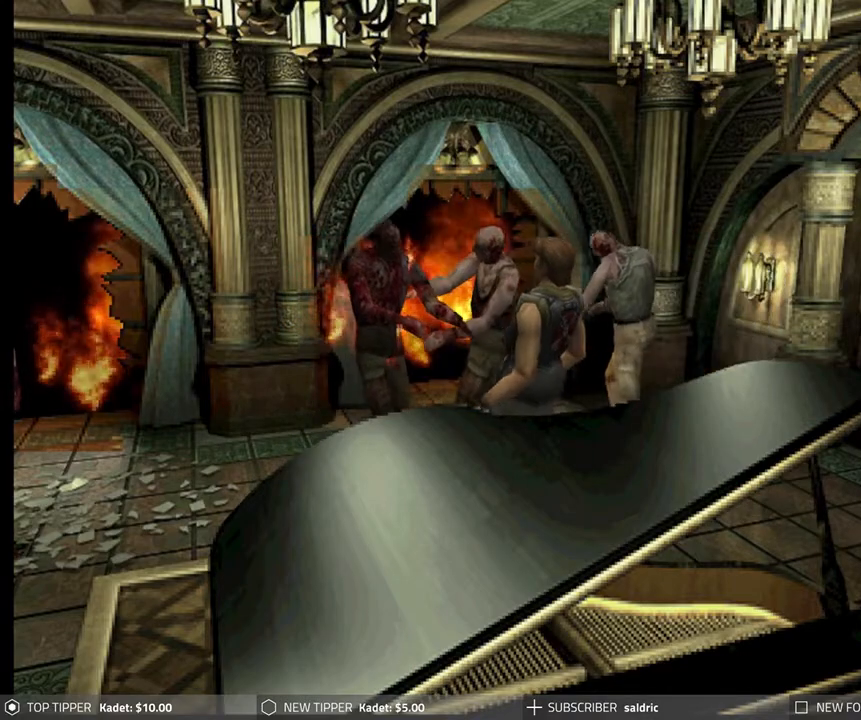
{"buttons": ["DPAD_DOWN", "DPAD_LEFT"], "left_stick": "center", "events": [[433, "DPAD_LEFT", "down"]]}
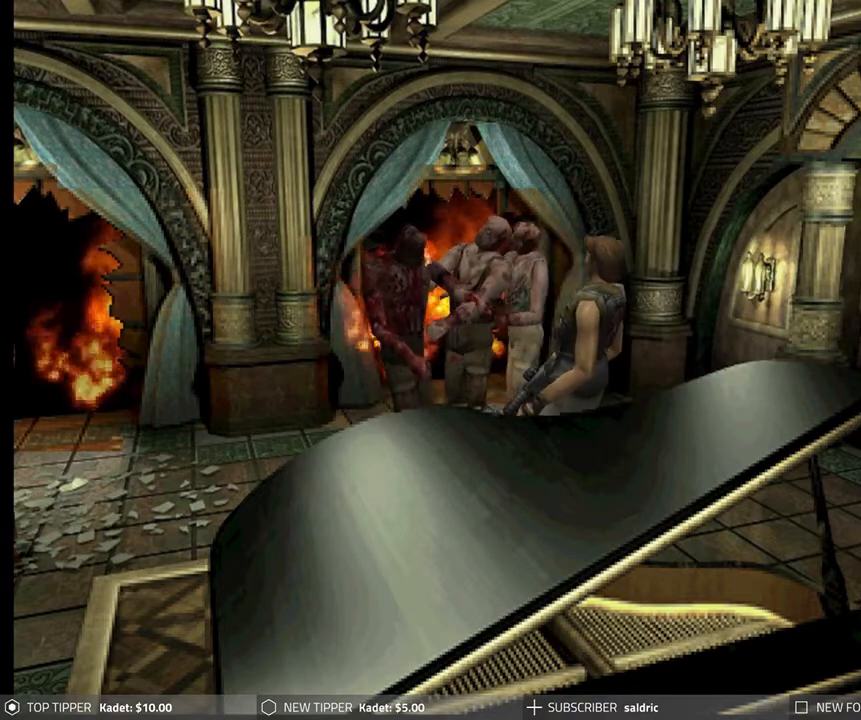
{"buttons": ["DPAD_DOWN"], "left_stick": "center", "events": [[67, "DPAD_LEFT", "up"], [183, "DPAD_LEFT", "down"], [350, "DPAD_LEFT", "up"]]}
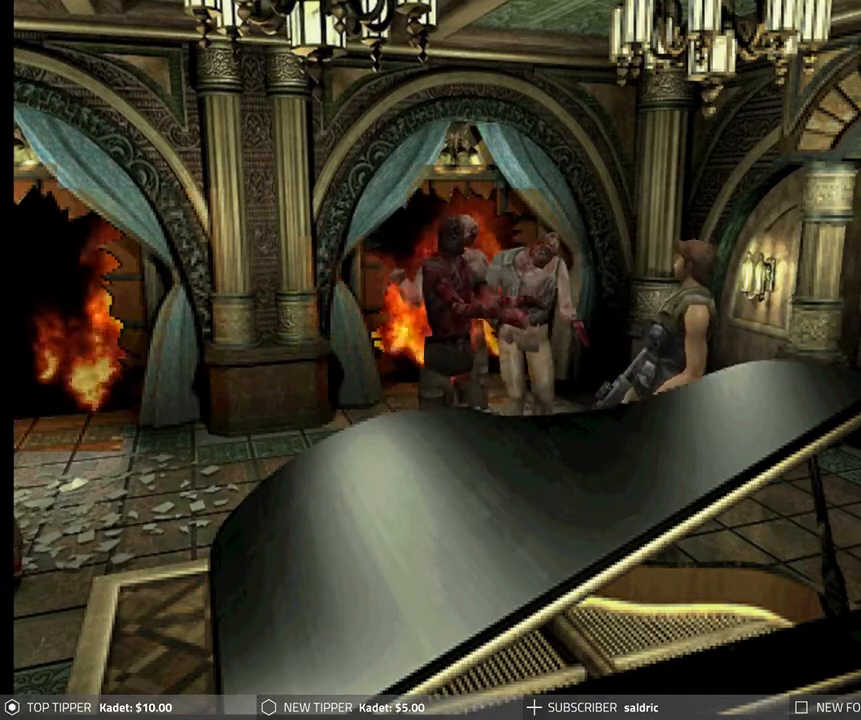
{"buttons": ["DPAD_DOWN", "DPAD_RIGHT"], "left_stick": "center", "events": [[83, "DPAD_LEFT", "down"], [250, "DPAD_LEFT", "up"], [417, "DPAD_RIGHT", "down"]]}
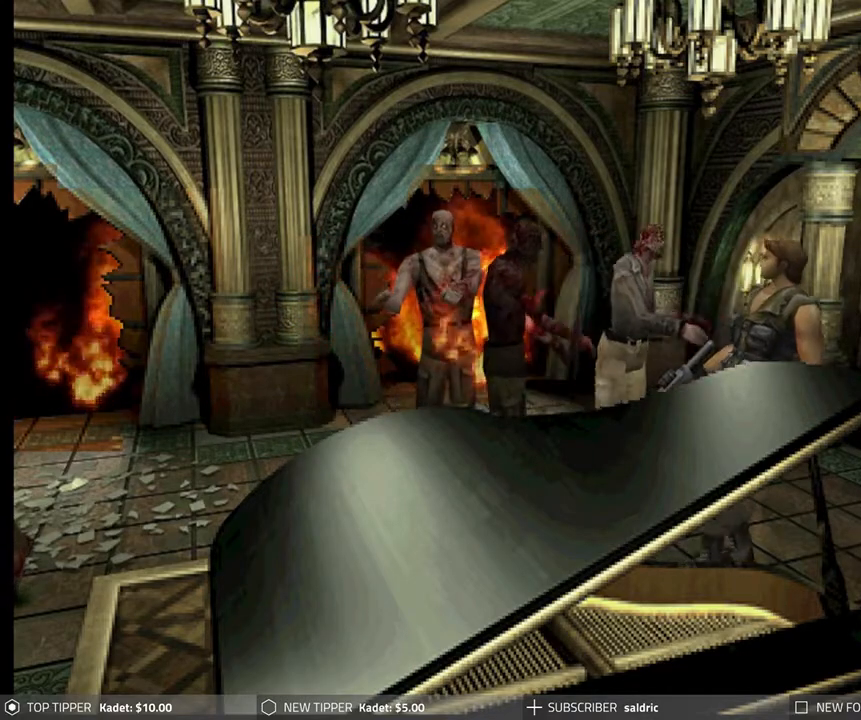
{"buttons": ["DPAD_DOWN"], "left_stick": "center", "events": [[167, "DPAD_RIGHT", "up"], [217, "DPAD_LEFT", "down"], [317, "DPAD_LEFT", "up"]]}
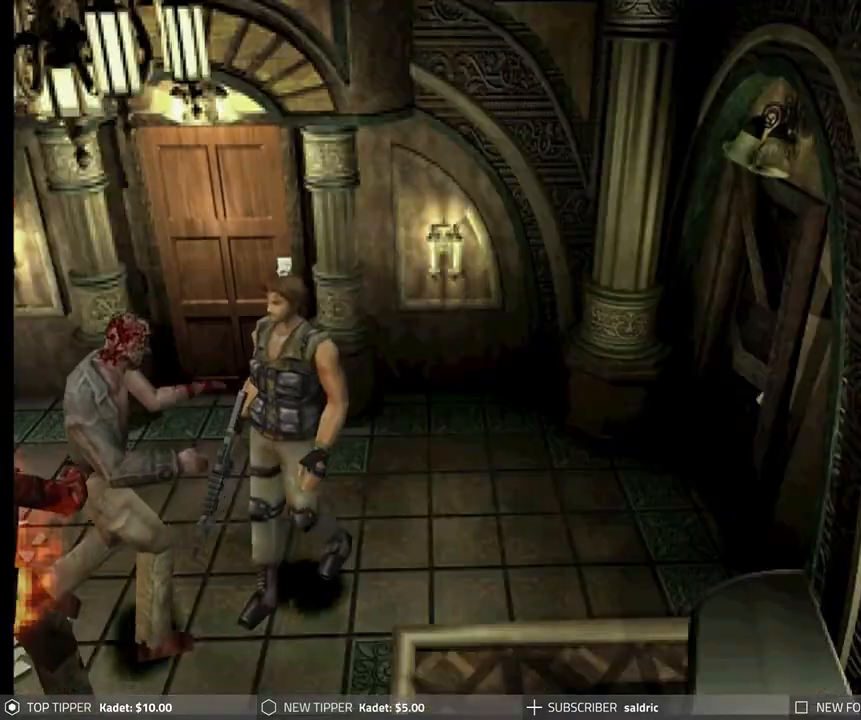
{"buttons": ["DPAD_DOWN", "DPAD_LEFT"], "left_stick": "center", "events": [[483, "DPAD_LEFT", "down"]]}
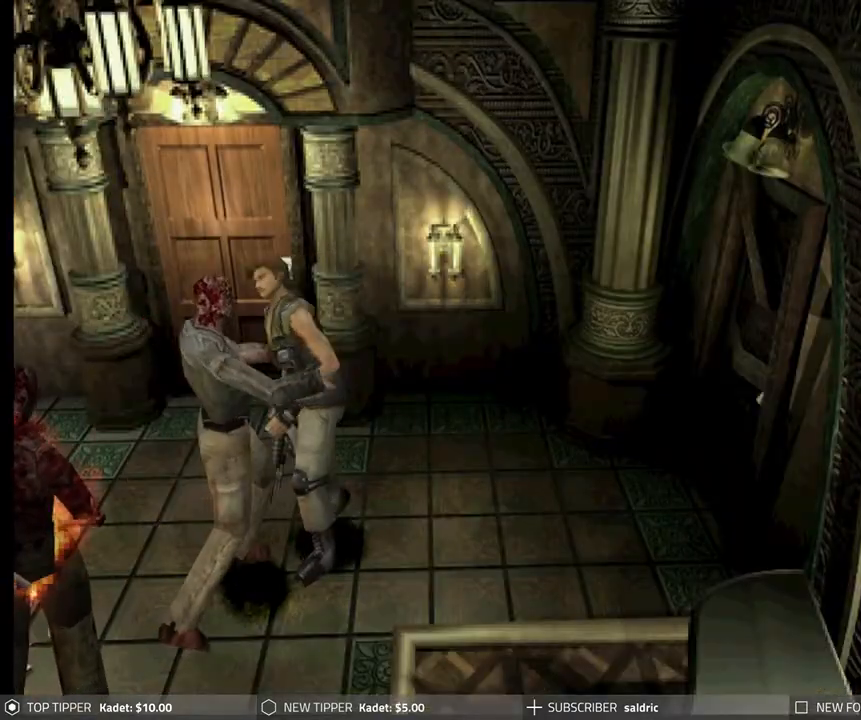
{"buttons": ["CIRCLE"], "left_stick": "center", "events": [[333, "CROSS", "down"], [350, "SQUARE", "down"], [400, "CIRCLE", "down"], [417, "DPAD_DOWN", "up"], [417, "SQUARE", "up"], [450, "CROSS", "up"], [450, "DPAD_LEFT", "up"]]}
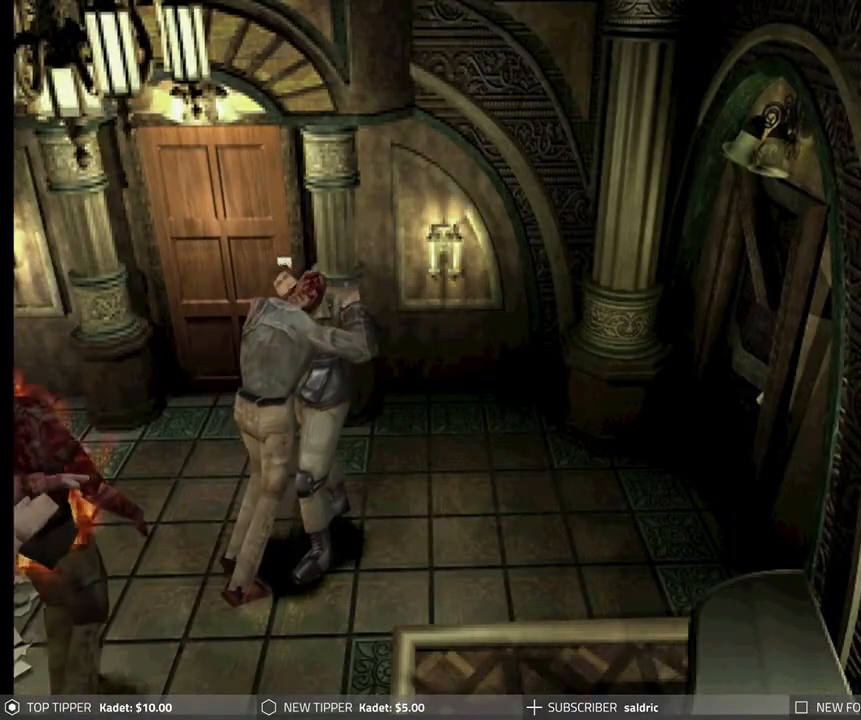
{"buttons": [], "left_stick": "center", "events": [[17, "DPAD_DOWN", "down"], [17, "DPAD_RIGHT", "down"], [33, "CROSS", "down"], [33, "DPAD_DOWN", "up"], [33, "TRIANGLE", "down"], [50, "SQUARE", "down"], [83, "DPAD_RIGHT", "up"], [100, "CROSS", "up"], [100, "SQUARE", "up"], [117, "TRIANGLE", "up"], [133, "CIRCLE", "up"], [133, "DPAD_DOWN", "down"], [133, "DPAD_RIGHT", "down"], [167, "CIRCLE", "down"], [183, "DPAD_DOWN", "up"], [183, "TRIANGLE", "down"], [200, "CROSS", "down"], [200, "DPAD_RIGHT", "up"], [200, "SQUARE", "down"], [267, "DPAD_RIGHT", "down"], [267, "SQUARE", "up"], [267, "TRIANGLE", "up"], [283, "CROSS", "up"], [317, "CIRCLE", "up"], [333, "CIRCLE", "down"], [333, "DPAD_RIGHT", "up"], [367, "CROSS", "down"], [367, "TRIANGLE", "down"], [383, "DPAD_RIGHT", "down"], [383, "DPAD_UP", "down"], [383, "SQUARE", "down"], [433, "DPAD_UP", "up"], [450, "SQUARE", "up"], [450, "TRIANGLE", "up"], [467, "CROSS", "up"], [467, "DPAD_RIGHT", "up"], [500, "CIRCLE", "up"]]}
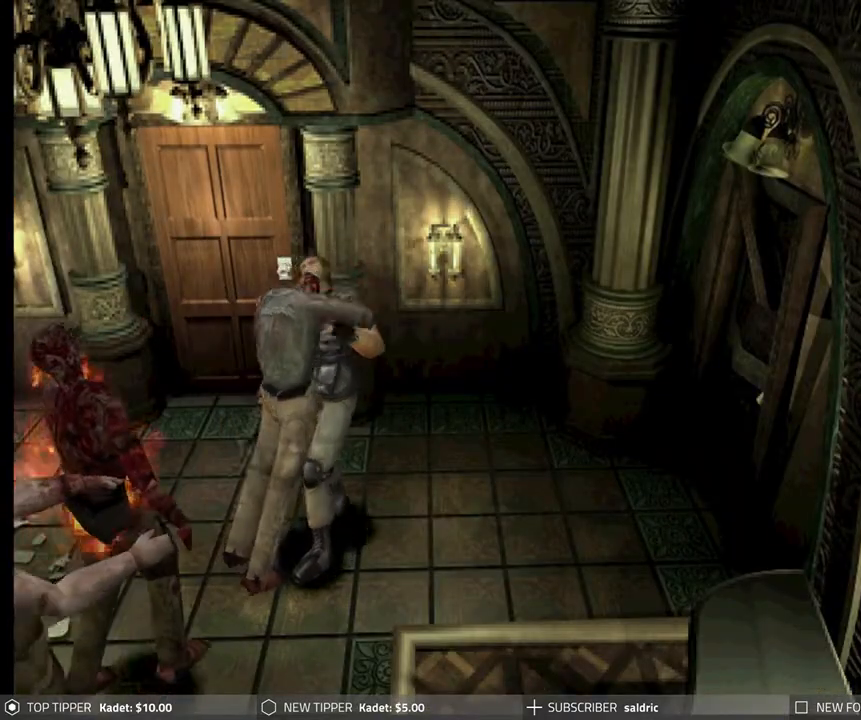
{"buttons": ["CIRCLE", "SQUARE", "TRIANGLE"], "left_stick": "center", "events": [[17, "CIRCLE", "down"], [17, "DPAD_RIGHT", "down"], [50, "CROSS", "down"], [50, "SQUARE", "down"], [67, "TRIANGLE", "down"], [100, "DPAD_RIGHT", "up"], [117, "TRIANGLE", "up"], [133, "SQUARE", "up"], [150, "CROSS", "up"], [150, "DPAD_DOWN", "down"], [150, "DPAD_RIGHT", "down"], [167, "CIRCLE", "up"], [167, "DPAD_DOWN", "up"], [217, "CIRCLE", "down"], [217, "CROSS", "down"], [233, "DPAD_RIGHT", "up"], [233, "SQUARE", "down"], [233, "TRIANGLE", "down"], [283, "DPAD_DOWN", "down"], [283, "DPAD_RIGHT", "down"], [300, "DPAD_DOWN", "up"], [317, "SQUARE", "up"], [317, "TRIANGLE", "up"], [333, "CROSS", "up"], [333, "DPAD_DOWN", "down"], [367, "DPAD_DOWN", "up"], [367, "DPAD_RIGHT", "up"], [400, "TRIANGLE", "down"], [417, "CROSS", "down"], [417, "DPAD_RIGHT", "down"], [417, "SQUARE", "down"], [483, "DPAD_DOWN", "down"], [500, "CROSS", "up"], [500, "DPAD_DOWN", "up"], [500, "DPAD_RIGHT", "up"]]}
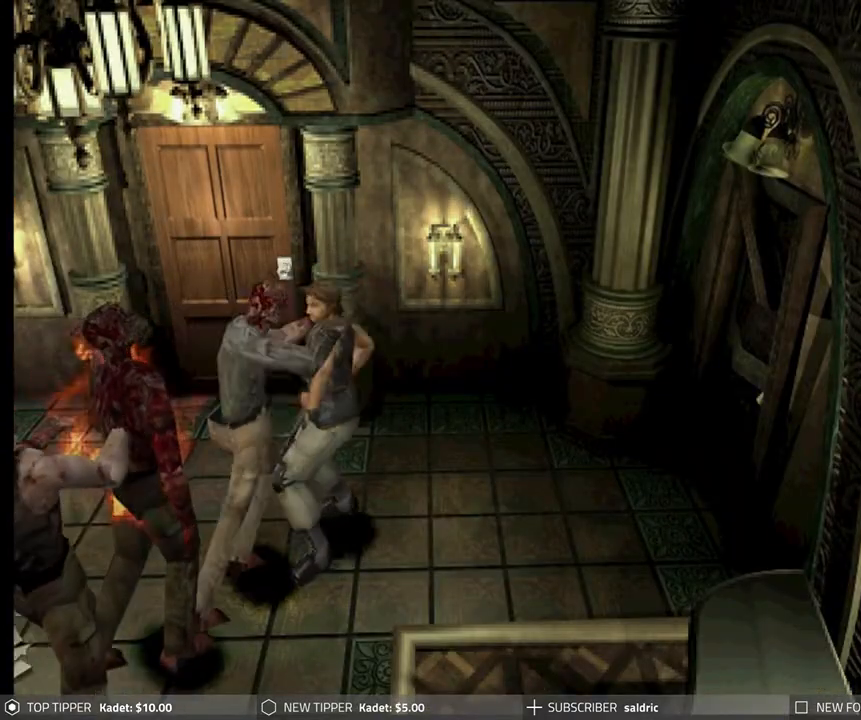
{"buttons": ["CIRCLE", "DPAD_DOWN", "DPAD_LEFT"], "left_stick": "center", "events": [[17, "SQUARE", "up"], [17, "TRIANGLE", "up"], [50, "DPAD_RIGHT", "down"], [83, "CROSS", "down"], [83, "SQUARE", "down"], [83, "TRIANGLE", "down"], [133, "DPAD_RIGHT", "up"], [167, "SQUARE", "up"], [167, "TRIANGLE", "up"], [183, "CROSS", "up"], [183, "DPAD_DOWN", "down"], [200, "DPAD_RIGHT", "down"], [233, "CROSS", "down"], [233, "TRIANGLE", "down"], [250, "DPAD_DOWN", "up"], [250, "SQUARE", "down"], [267, "DPAD_RIGHT", "up"], [317, "DPAD_DOWN", "down"], [317, "SQUARE", "up"], [317, "TRIANGLE", "up"], [333, "CROSS", "up"], [367, "DPAD_LEFT", "down"], [383, "CROSS", "down"], [483, "CROSS", "up"]]}
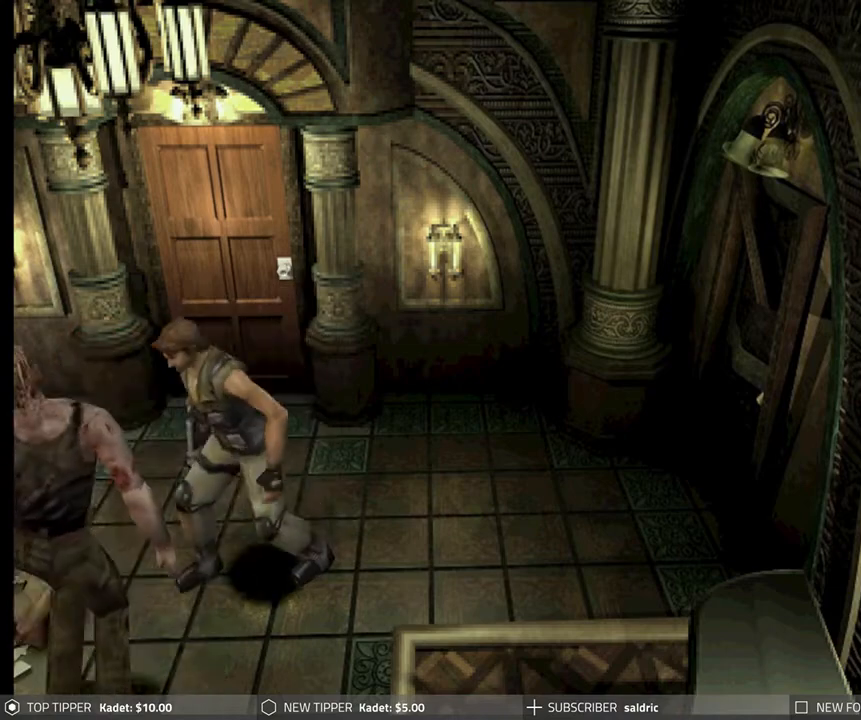
{"buttons": ["DPAD_DOWN", "DPAD_LEFT"], "left_stick": "center", "events": [[17, "CIRCLE", "up"]]}
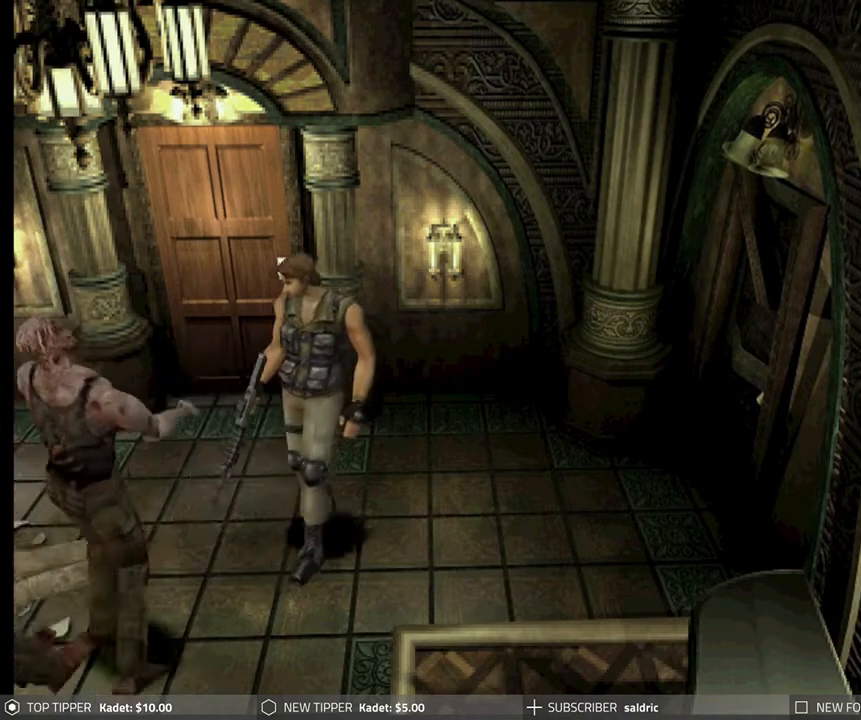
{"buttons": ["DPAD_DOWN"], "left_stick": "center", "events": [[467, "DPAD_LEFT", "up"]]}
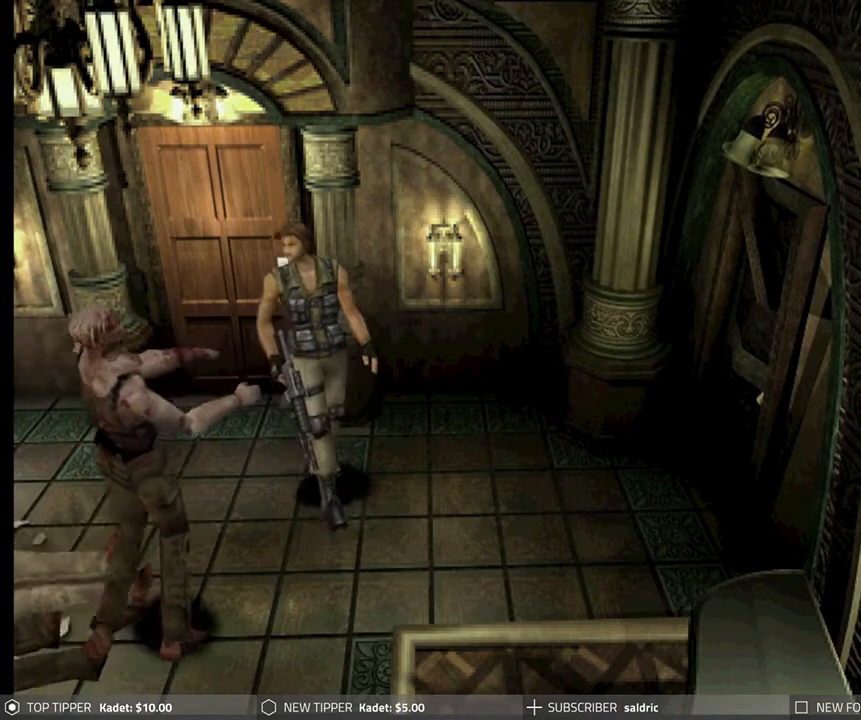
{"buttons": ["DPAD_DOWN"], "left_stick": "center", "events": []}
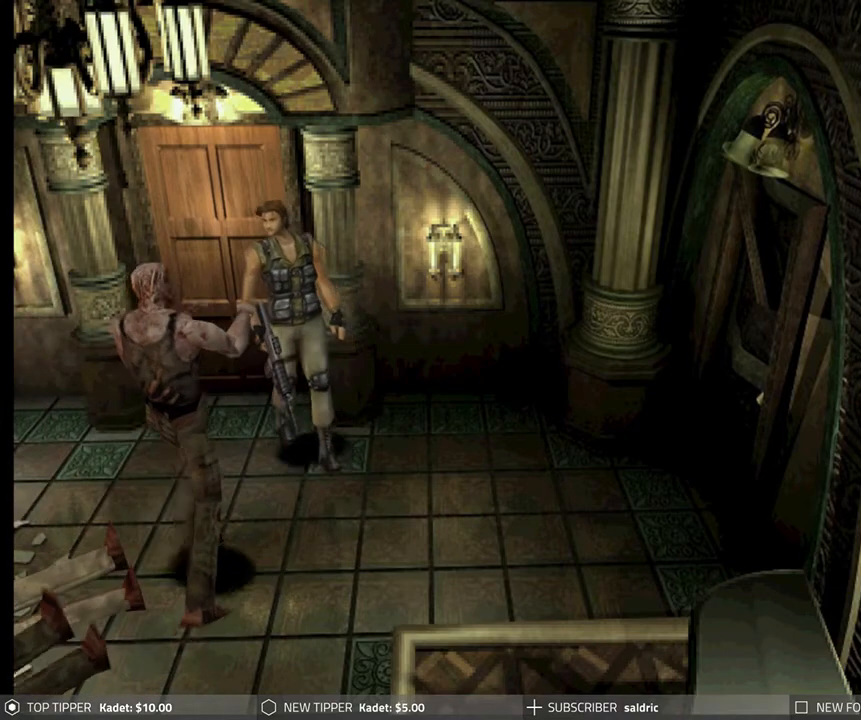
{"buttons": ["DPAD_DOWN"], "left_stick": "center", "events": []}
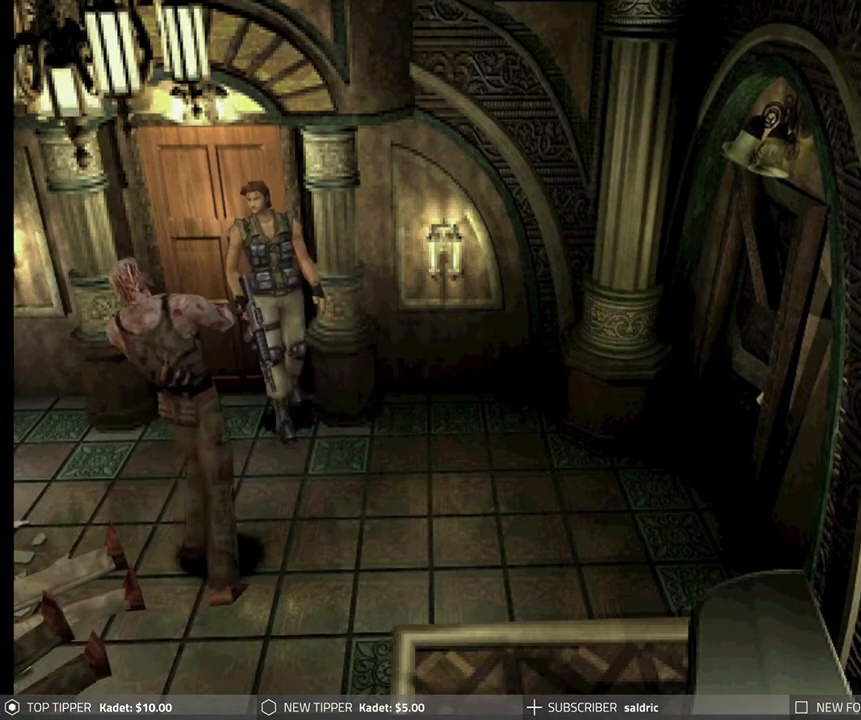
{"buttons": ["DPAD_LEFT"], "left_stick": "center", "events": [[300, "DPAD_LEFT", "down"], [367, "DPAD_DOWN", "up"]]}
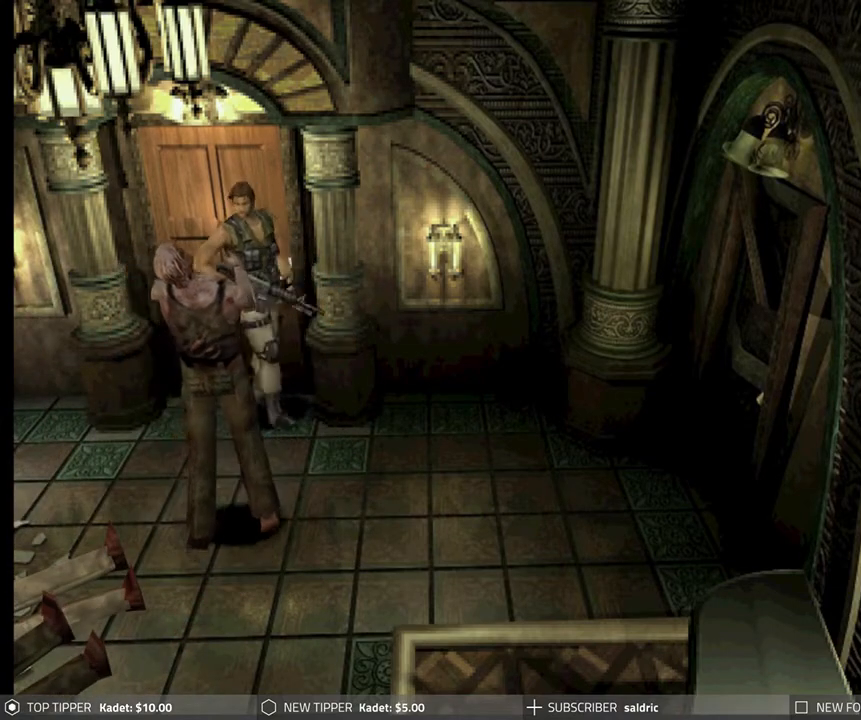
{"buttons": ["CROSS", "DPAD_LEFT"], "left_stick": "center", "events": [[500, "CROSS", "down"]]}
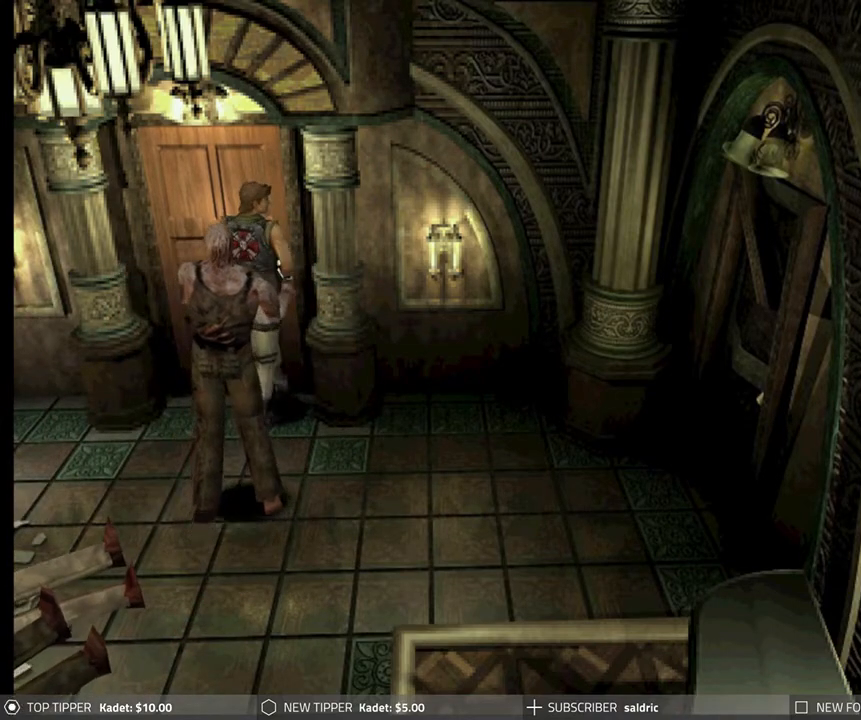
{"buttons": [], "left_stick": "center", "events": [[117, "CROSS", "up"], [150, "CROSS", "down"], [167, "DPAD_LEFT", "up"], [283, "CROSS", "up"], [350, "CROSS", "down"], [467, "CROSS", "up"]]}